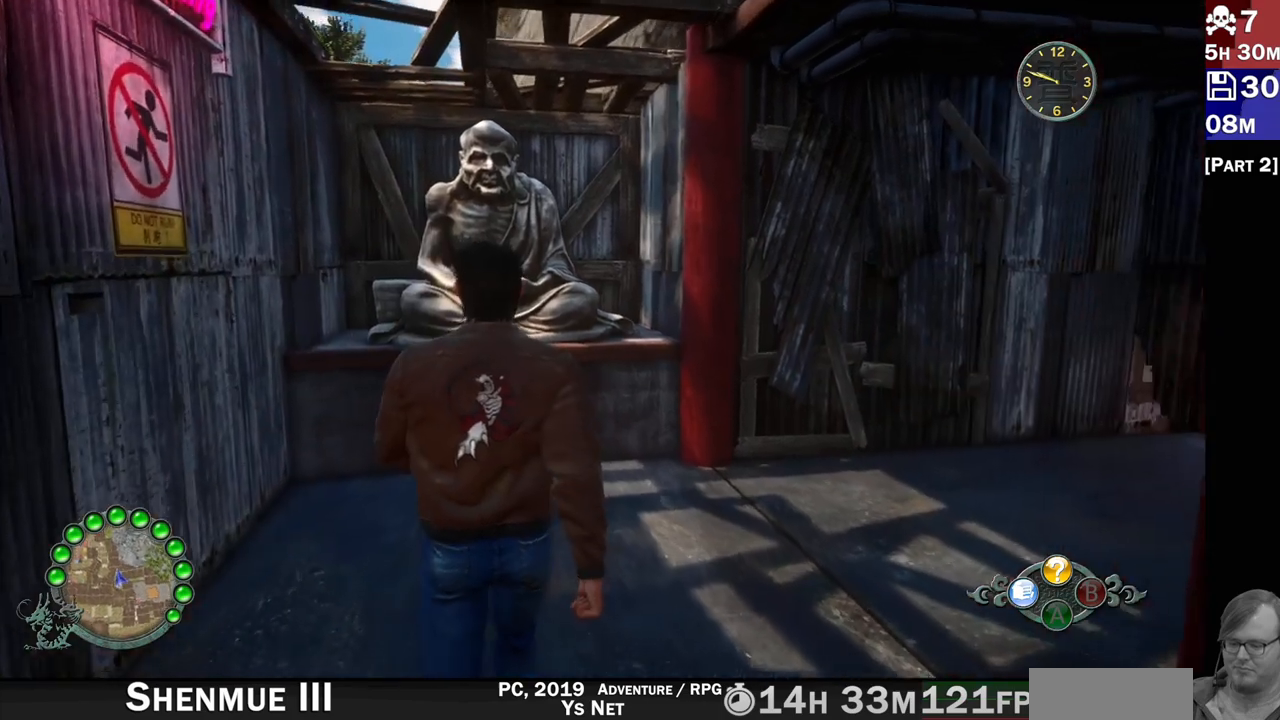
Gameplay with a controller (PlayStation layout); each line is a JSON object with the inputs held at the frame after it. "events" lists button and stick changes between this image and that frame as [ms after this image, input, new state], when the widget could be followed in between. Not read: L3 R3.
{"buttons": [], "left_stick": "center", "right_stick": "right", "events": [[350, "left_stick", "center"]]}
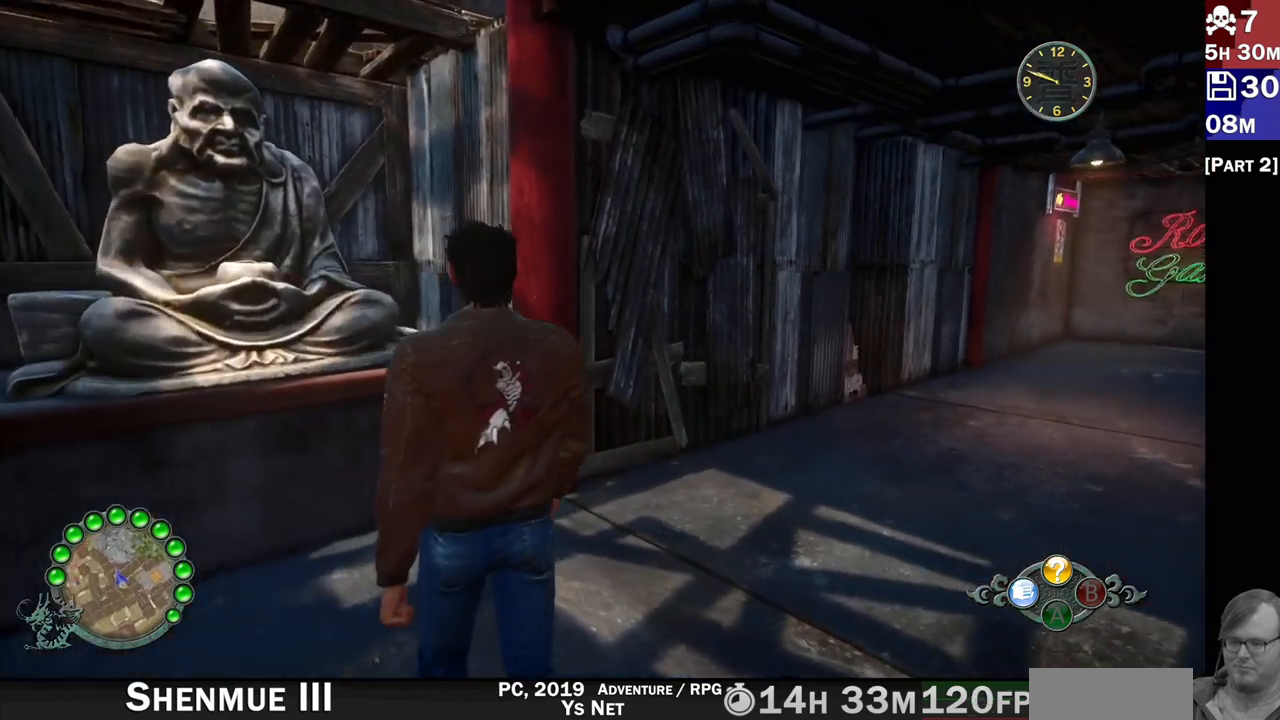
{"buttons": [], "left_stick": "up-right", "right_stick": "right", "events": [[117, "left_stick", "up-right"]]}
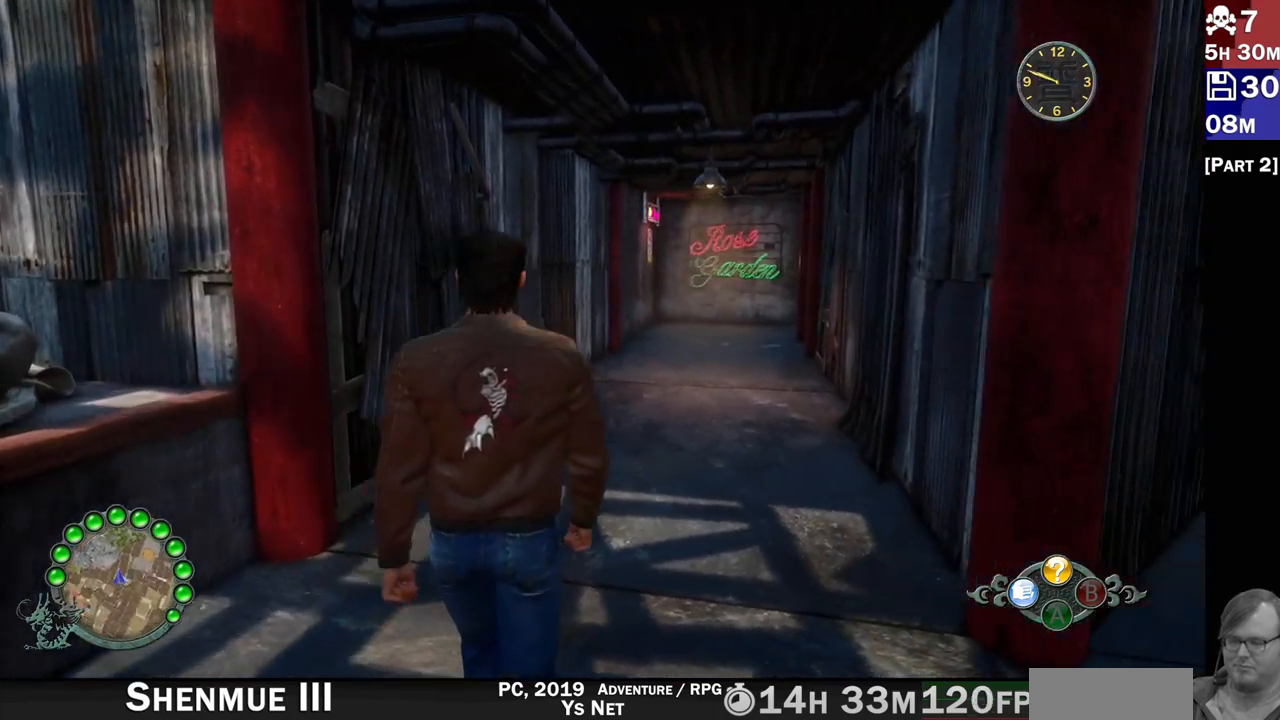
{"buttons": [], "left_stick": "up-right", "right_stick": "right", "events": [[167, "right_stick", "center"], [433, "right_stick", "right"]]}
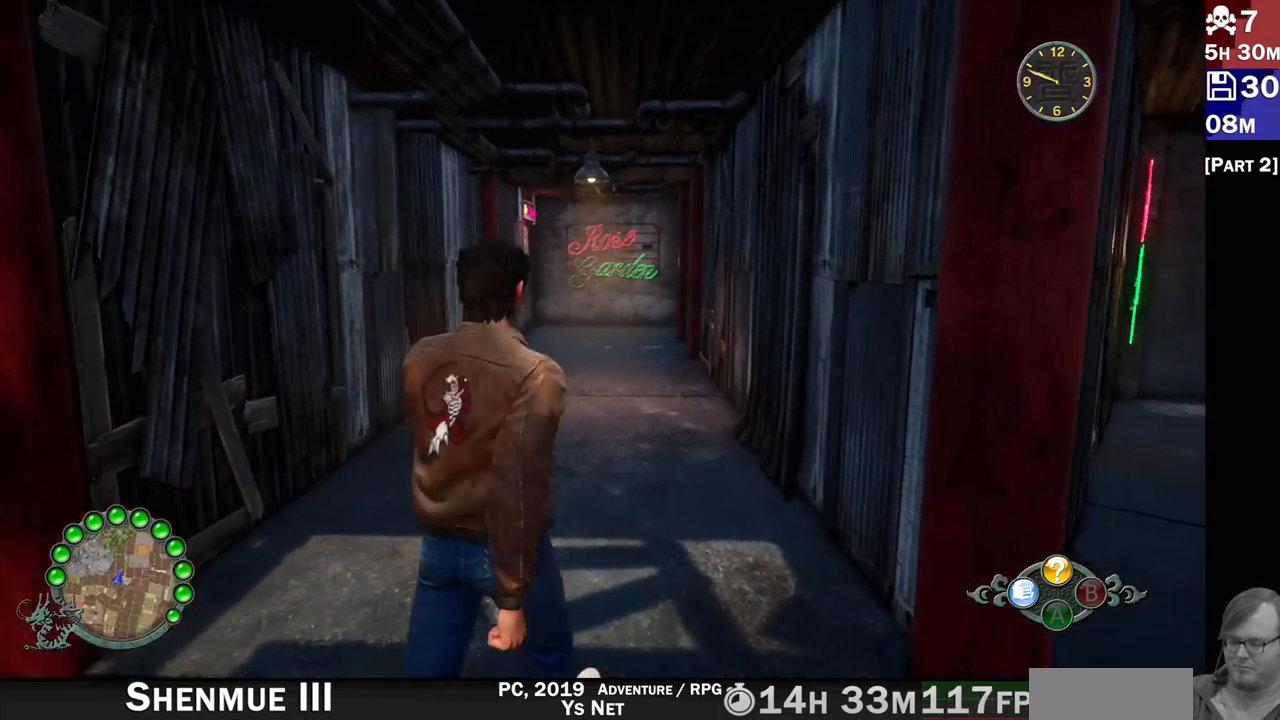
{"buttons": [], "left_stick": "up-left", "right_stick": "center", "events": [[67, "right_stick", "center"], [150, "left_stick", "up"], [417, "left_stick", "up-left"]]}
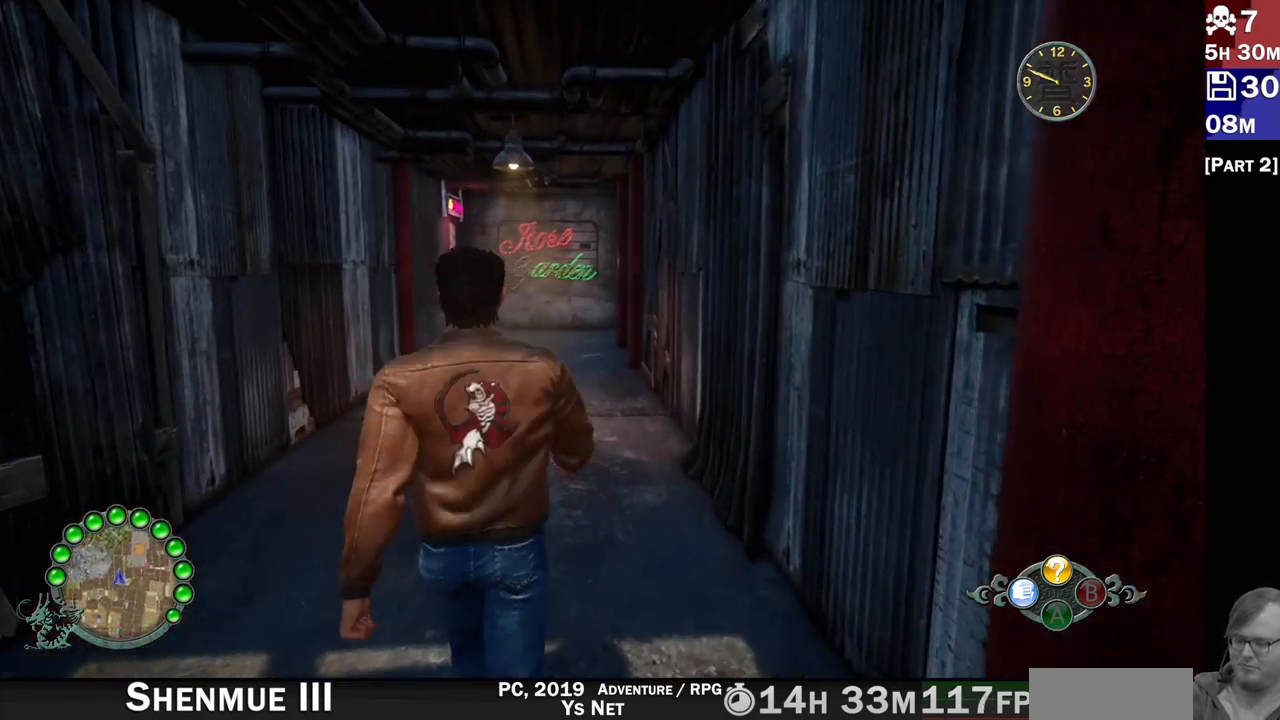
{"buttons": [], "left_stick": "up", "right_stick": "center", "events": [[200, "left_stick", "up"]]}